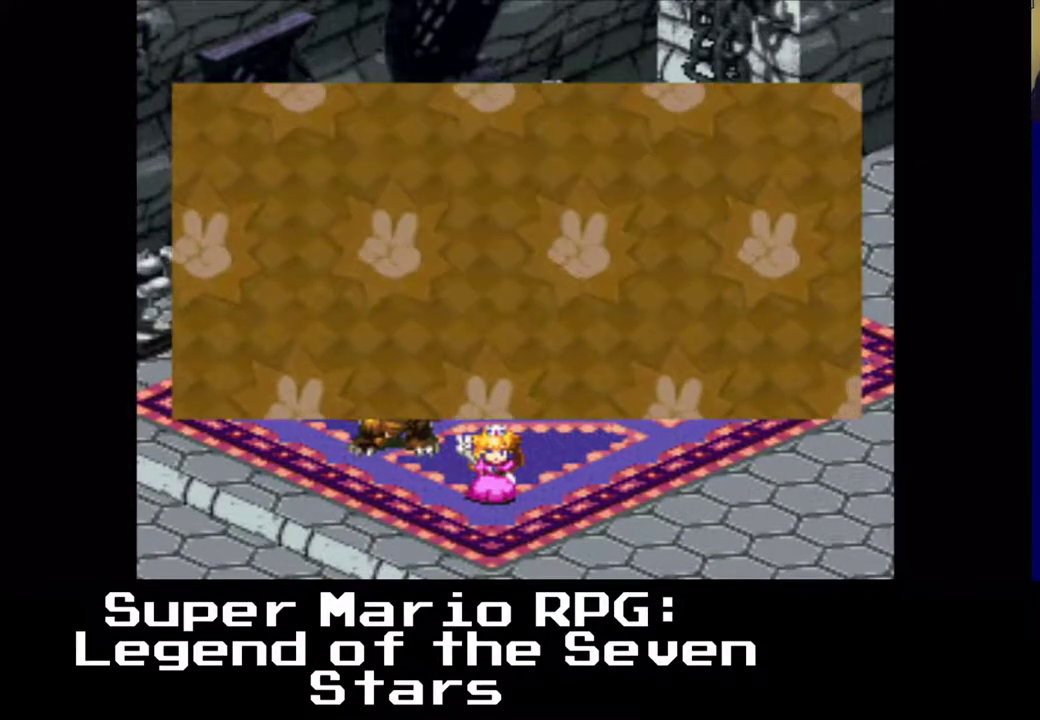
Gameplay with a controller (Xbox layout); each line is a JSON object with the inputs held at the frame after it. "events" lists button and stick changes between this image and that frame as [ms after this image, input, new state], when the widget could be followed in between. Not read: L3 R3 right_stick.
{"buttons": [], "left_stick": "center", "events": []}
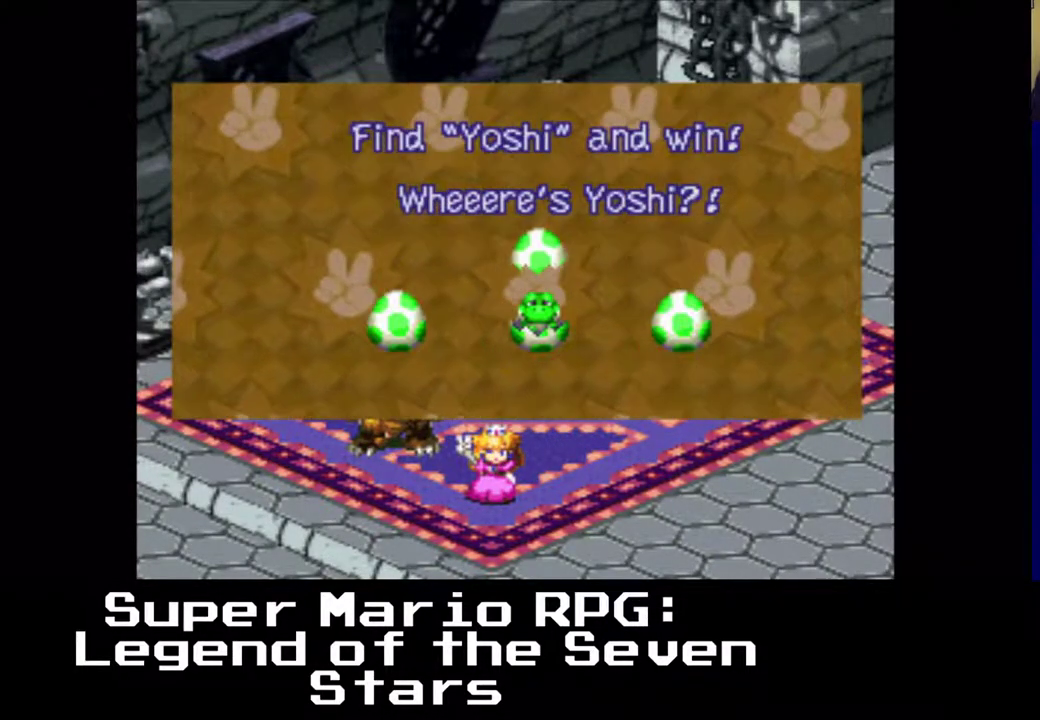
{"buttons": [], "left_stick": "center", "events": []}
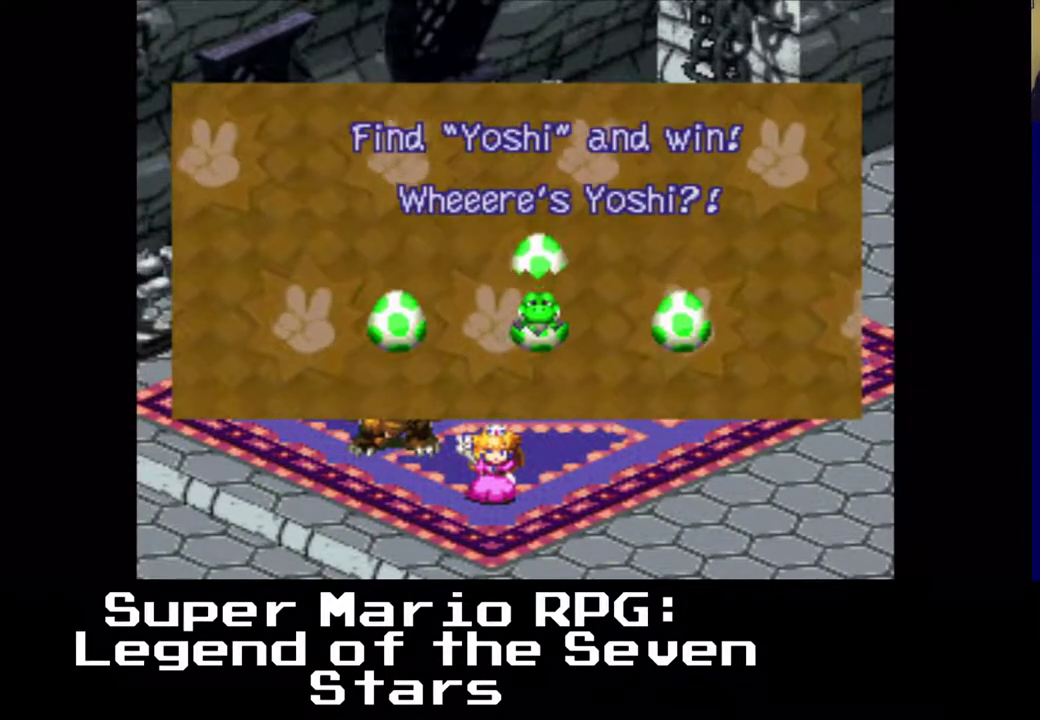
{"buttons": [], "left_stick": "center", "events": []}
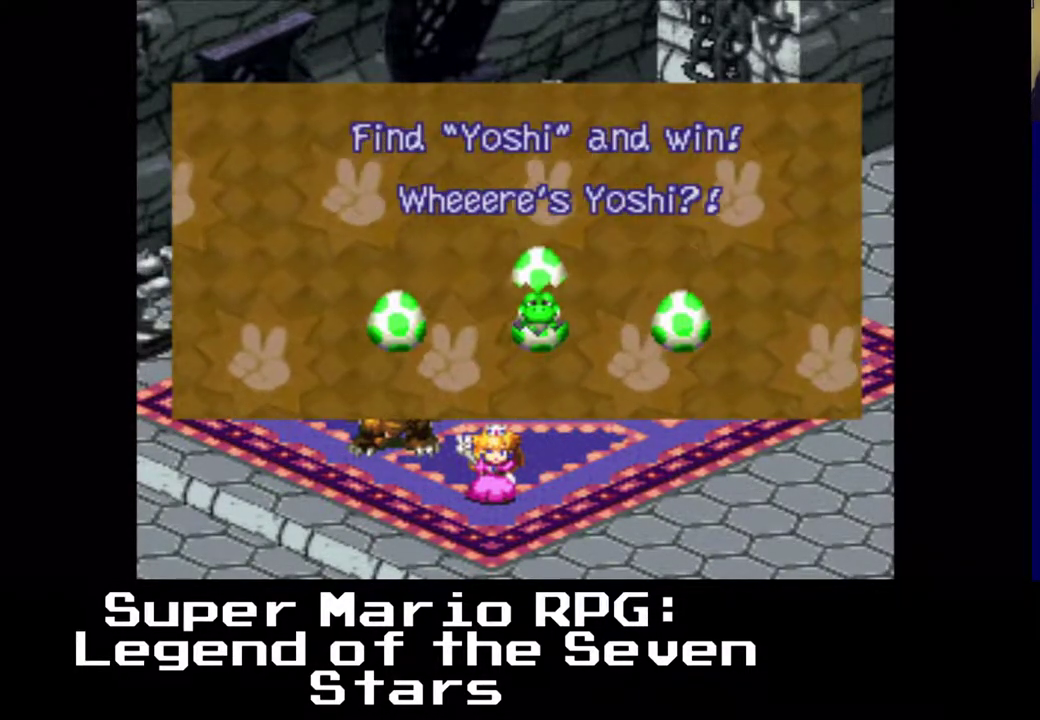
{"buttons": [], "left_stick": "center", "events": []}
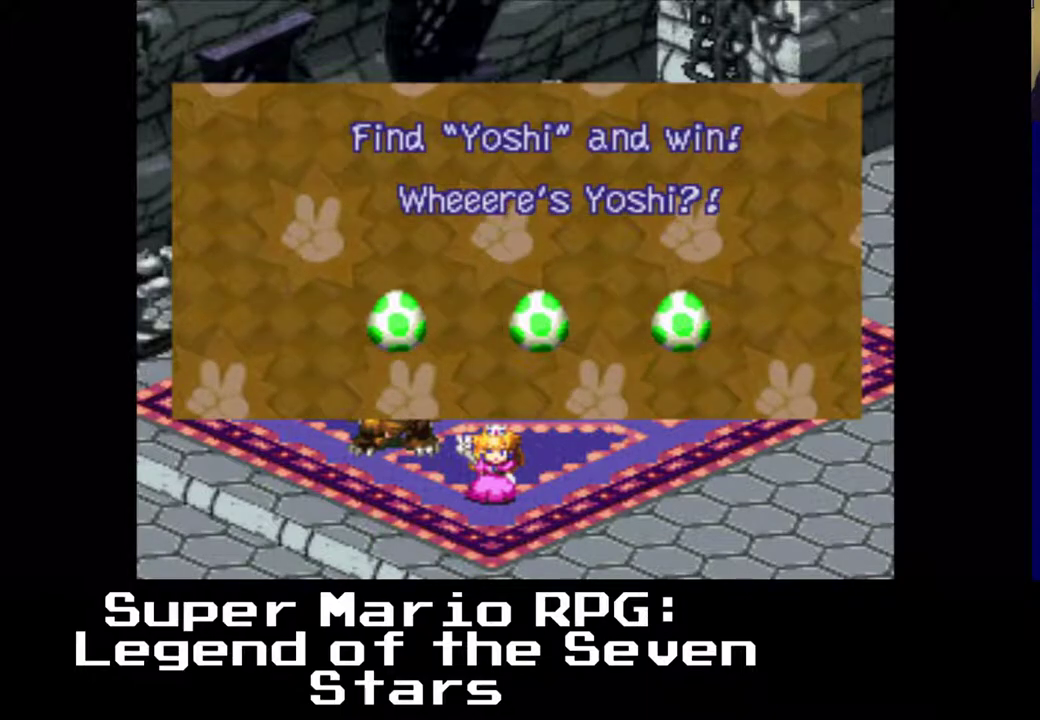
{"buttons": [], "left_stick": "center", "events": []}
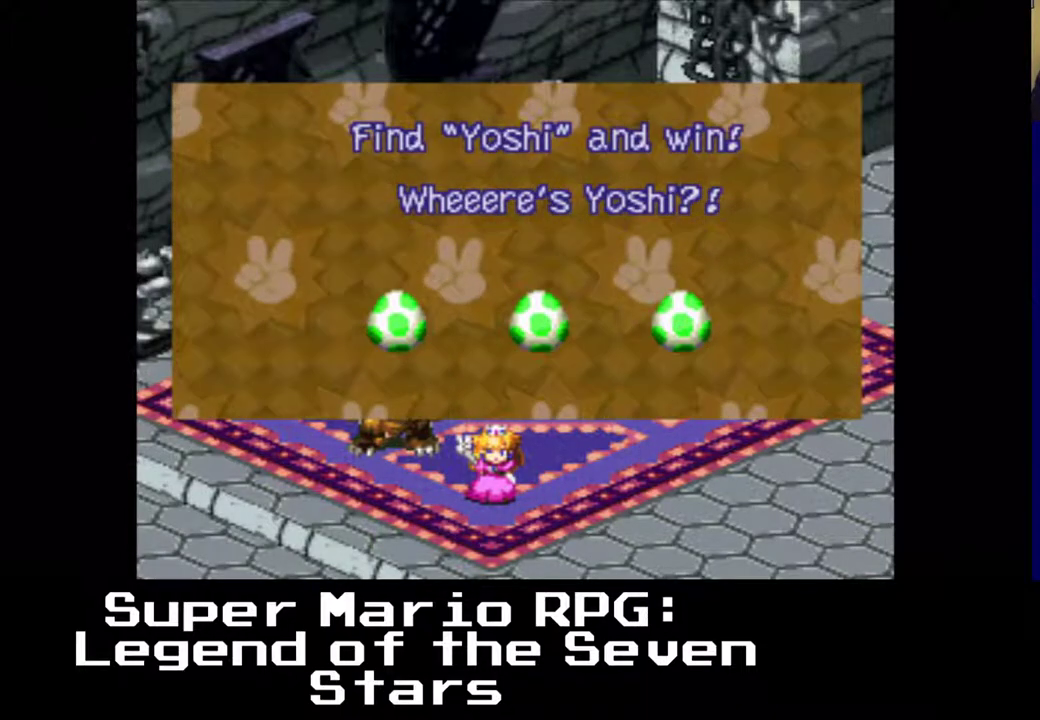
{"buttons": [], "left_stick": "center", "events": []}
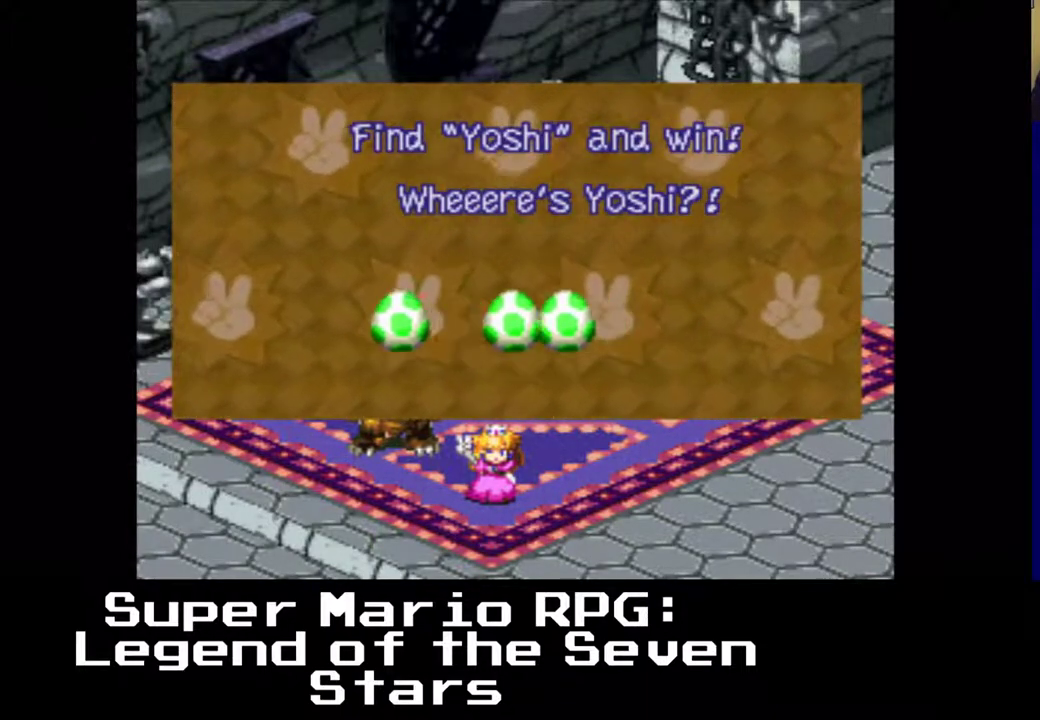
{"buttons": [], "left_stick": "center", "events": []}
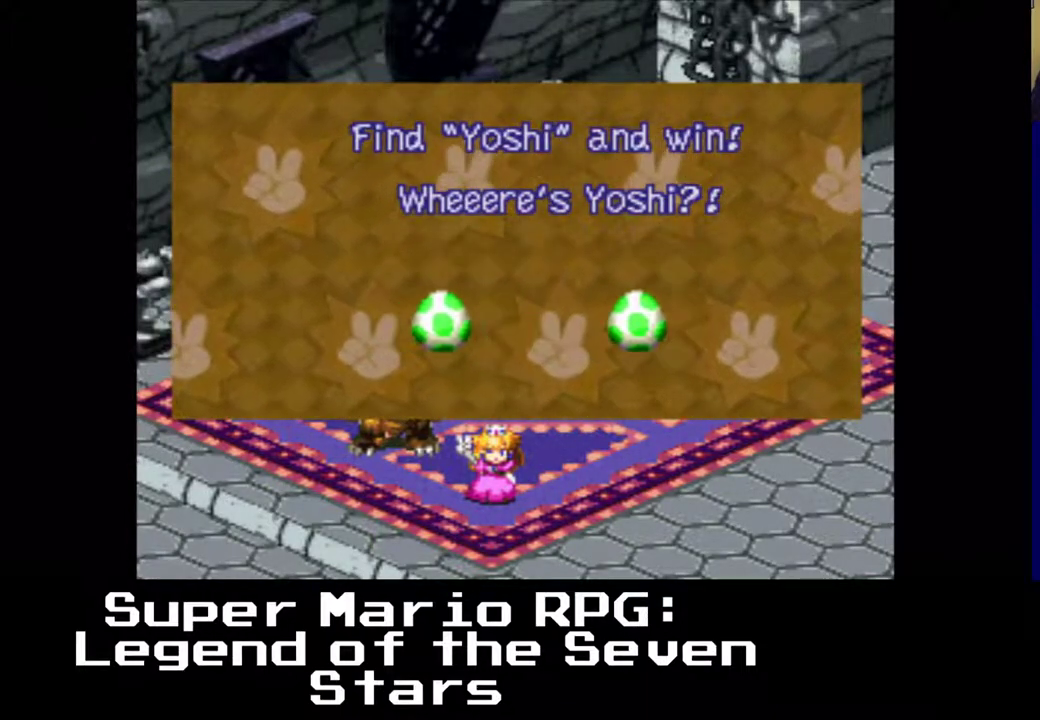
{"buttons": [], "left_stick": "center", "events": []}
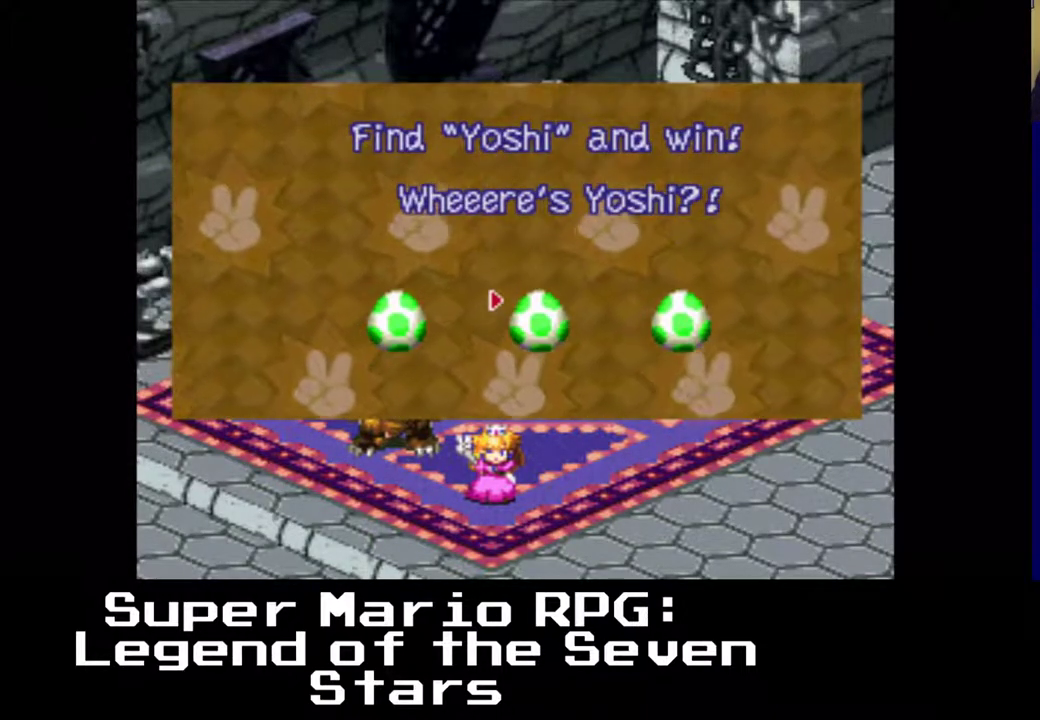
{"buttons": [], "left_stick": "center", "events": [[200, "B", "down"], [300, "B", "up"]]}
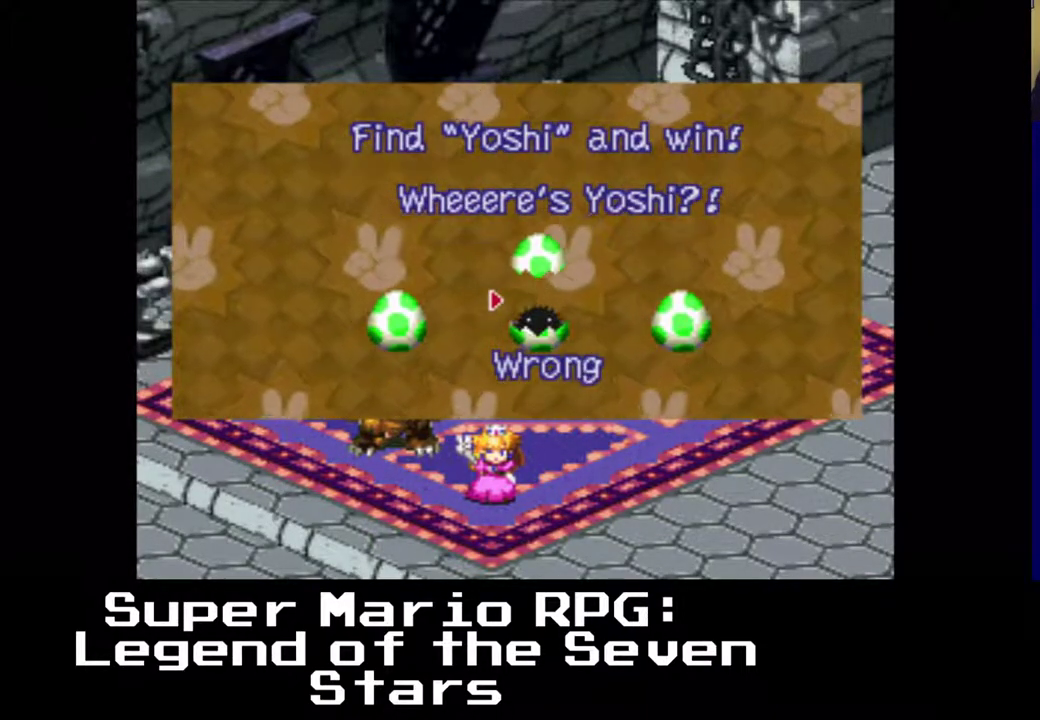
{"buttons": [], "left_stick": "center", "events": []}
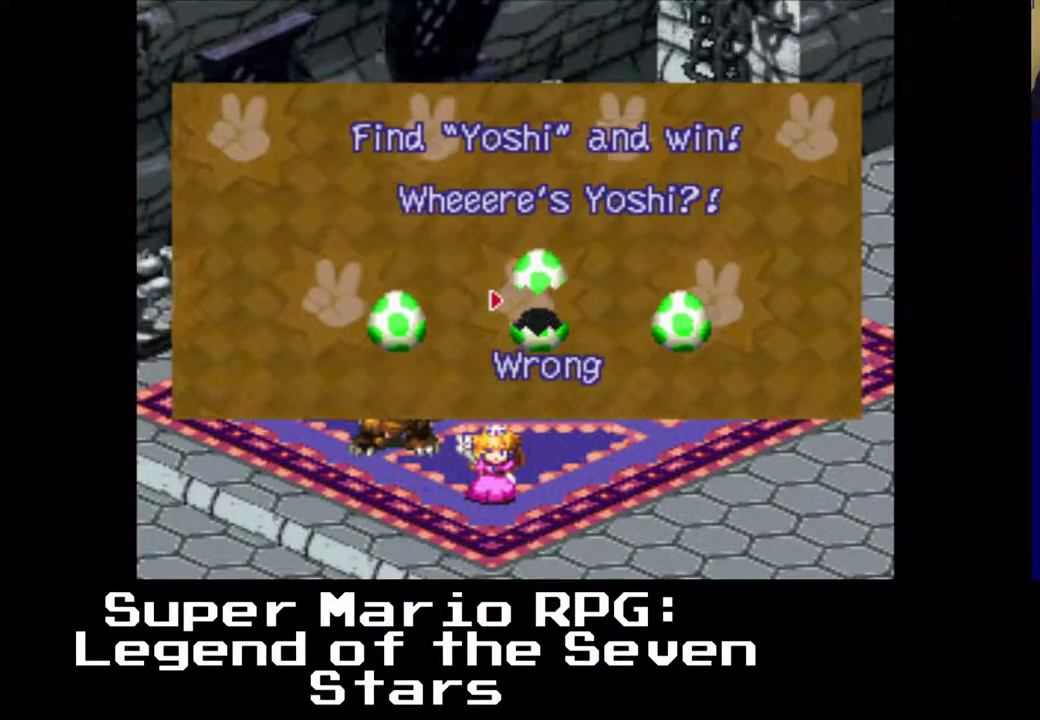
{"buttons": [], "left_stick": "center", "events": []}
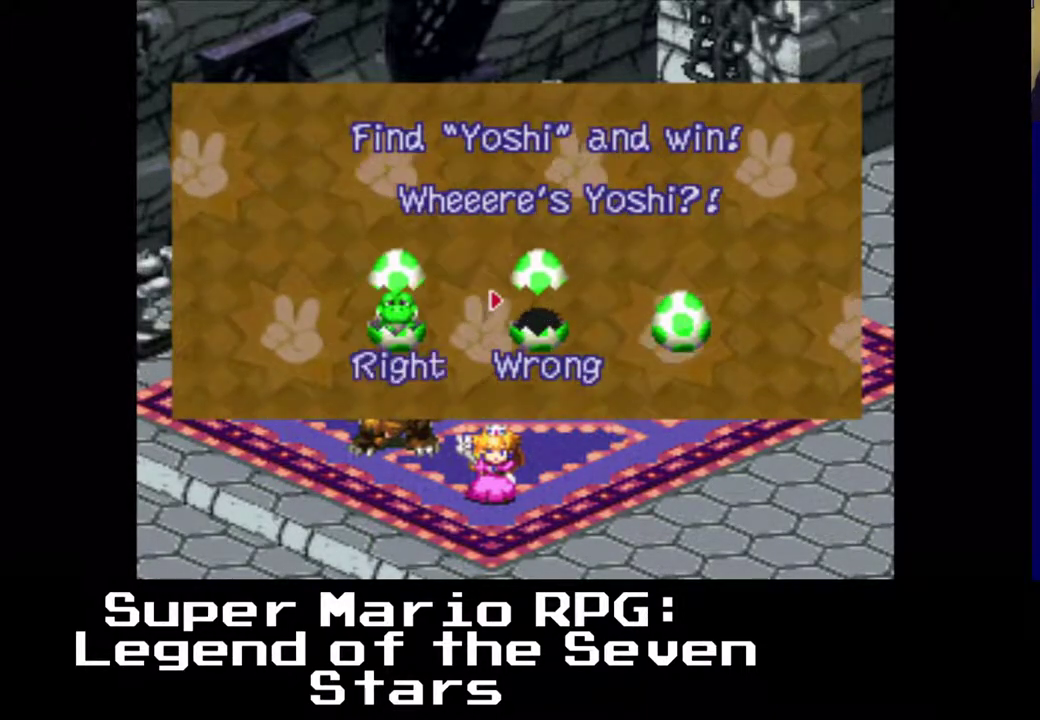
{"buttons": [], "left_stick": "center", "events": []}
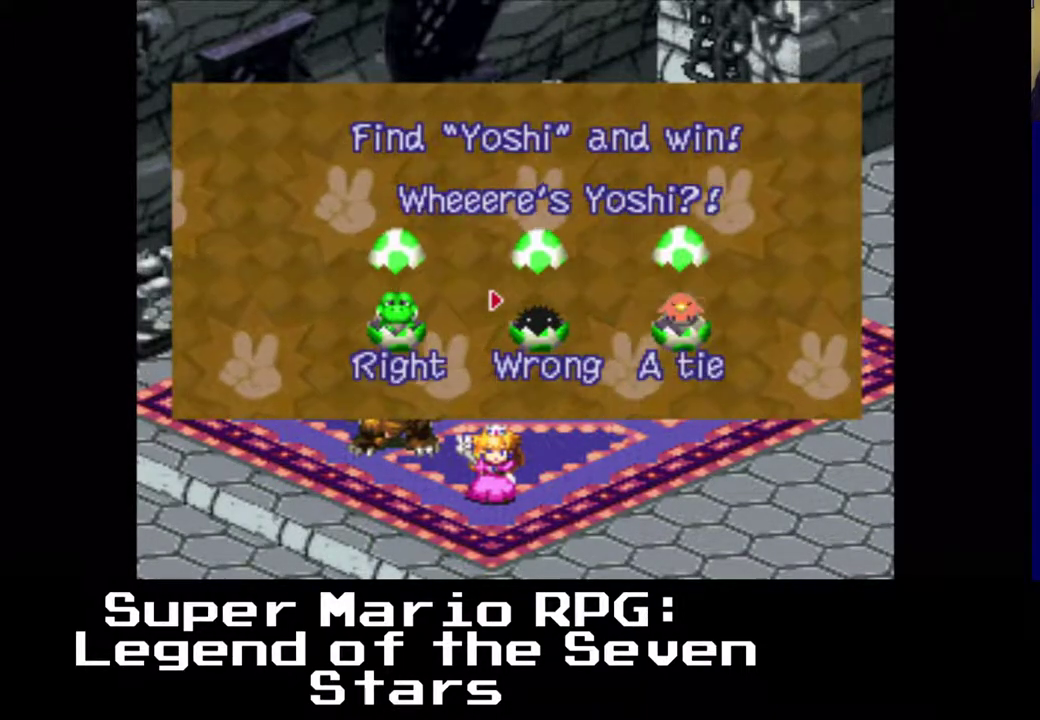
{"buttons": [], "left_stick": "center", "events": []}
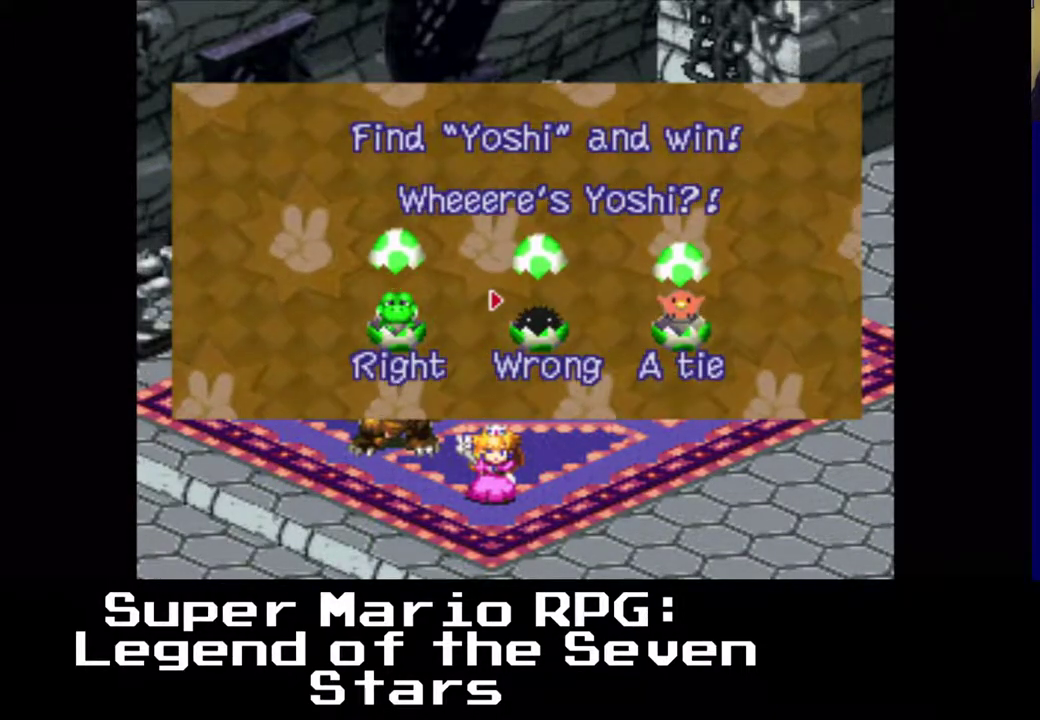
{"buttons": [], "left_stick": "center", "events": [[250, "B", "down"], [417, "B", "up"]]}
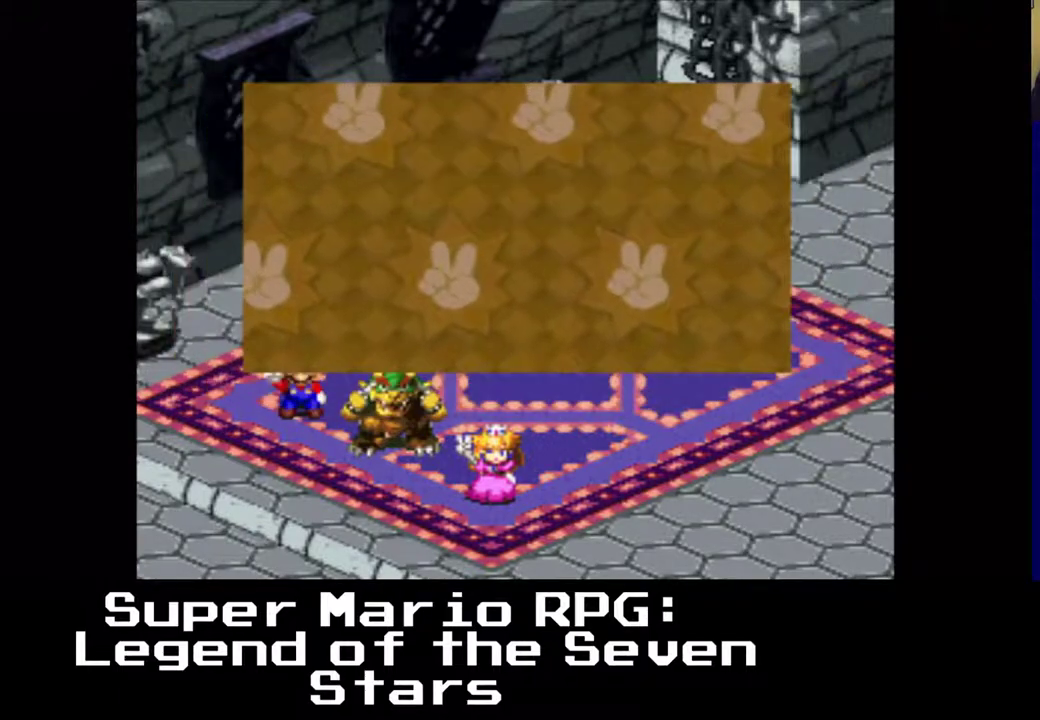
{"buttons": [], "left_stick": "center", "events": []}
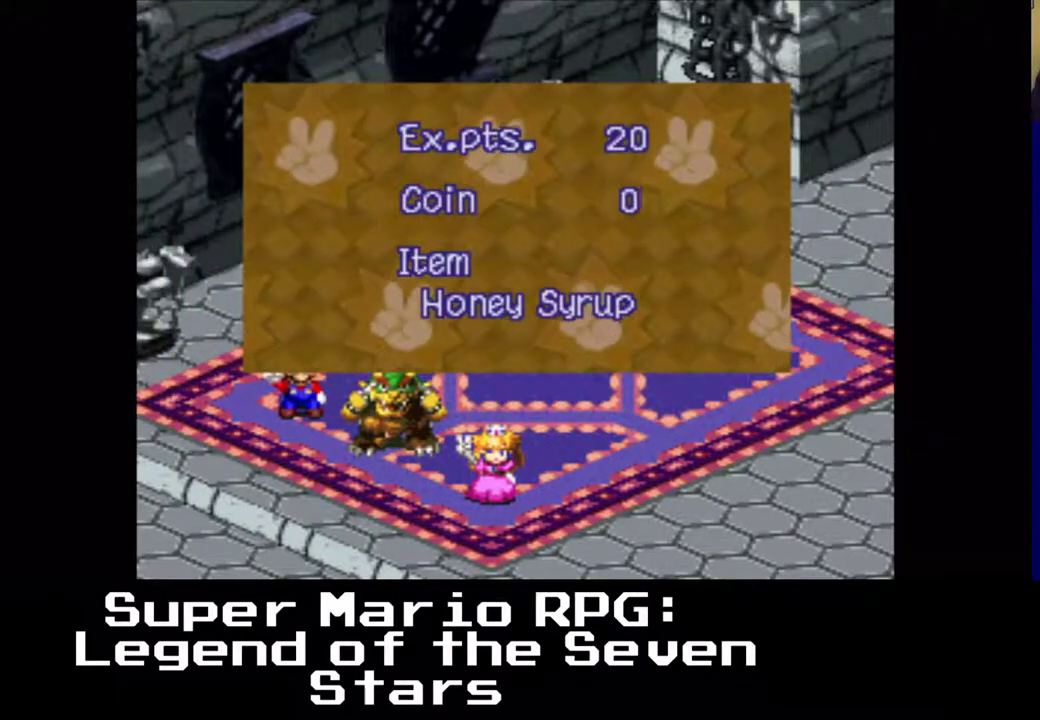
{"buttons": ["B"], "left_stick": "center", "events": [[483, "B", "down"]]}
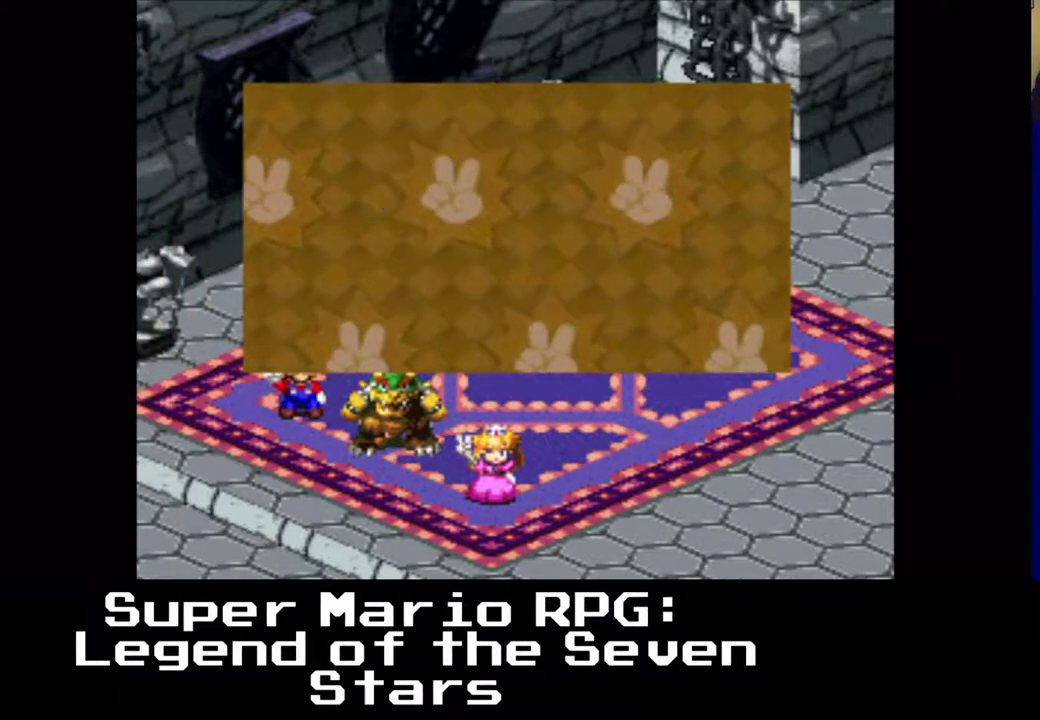
{"buttons": [], "left_stick": "center", "events": [[83, "B", "up"]]}
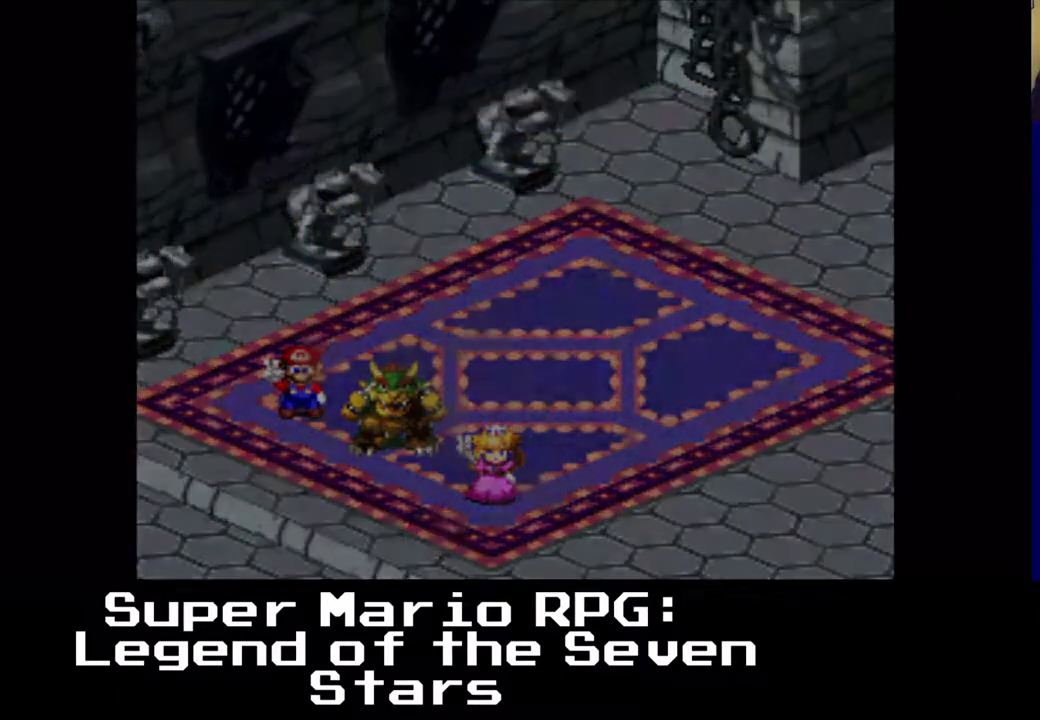
{"buttons": [], "left_stick": "center", "events": []}
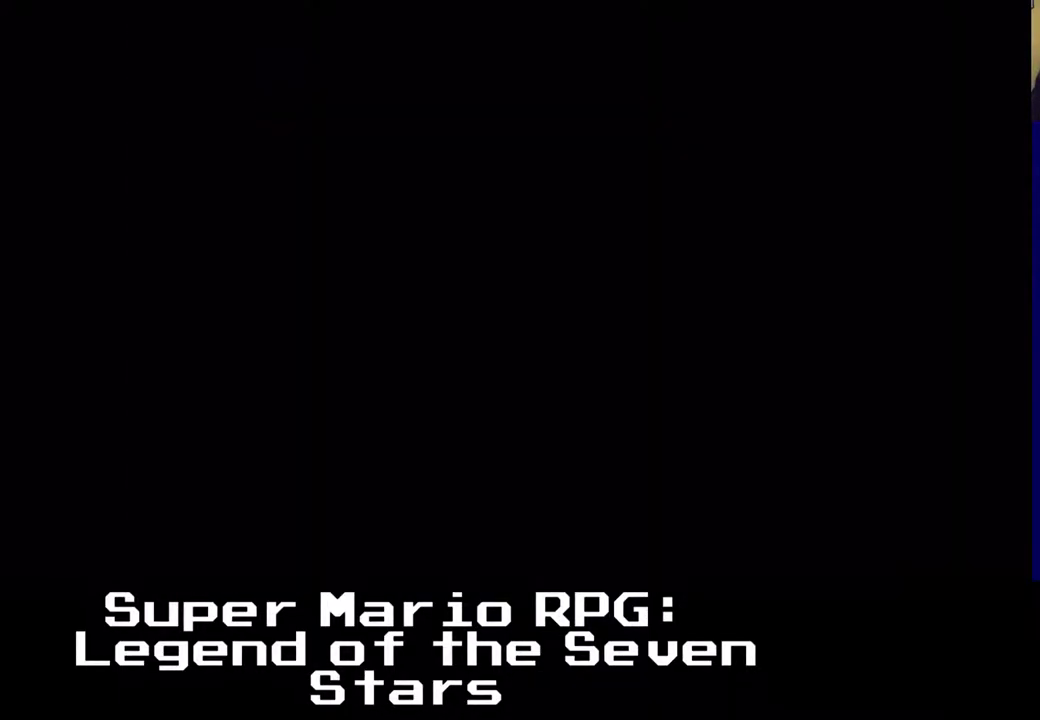
{"buttons": [], "left_stick": "center", "events": []}
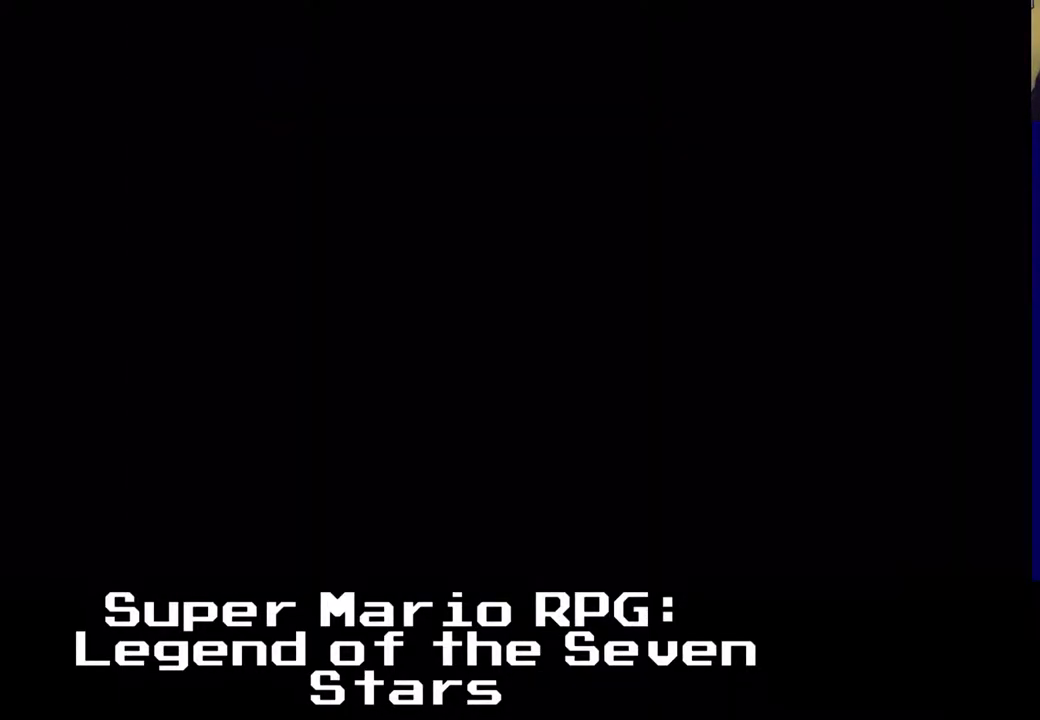
{"buttons": [], "left_stick": "center", "events": []}
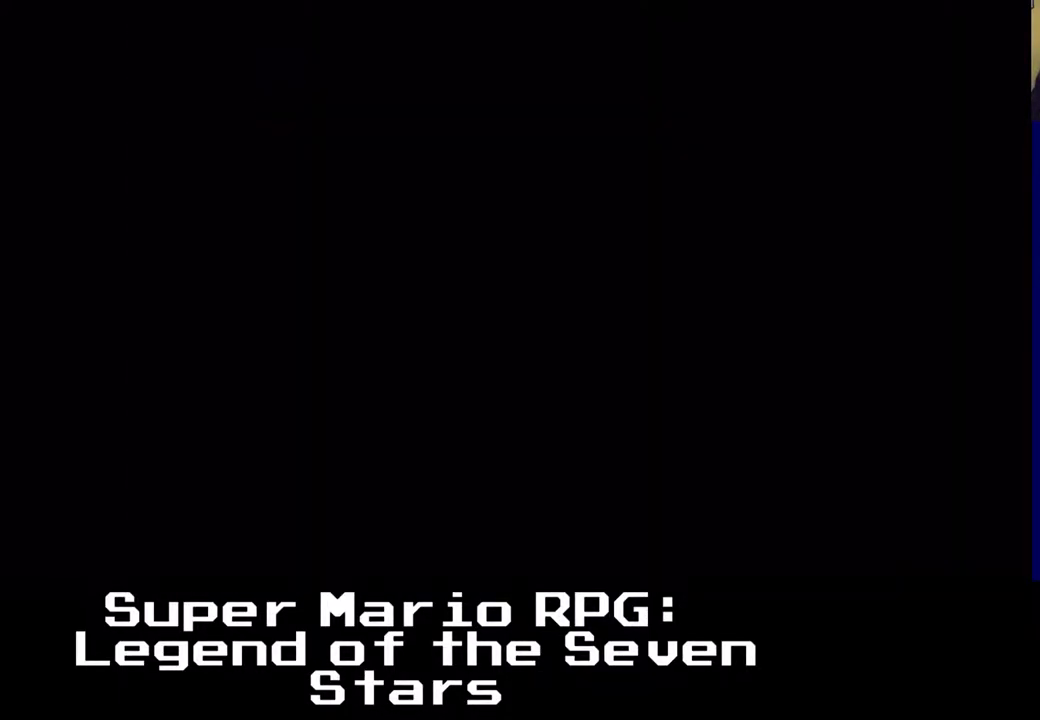
{"buttons": [], "left_stick": "center", "events": []}
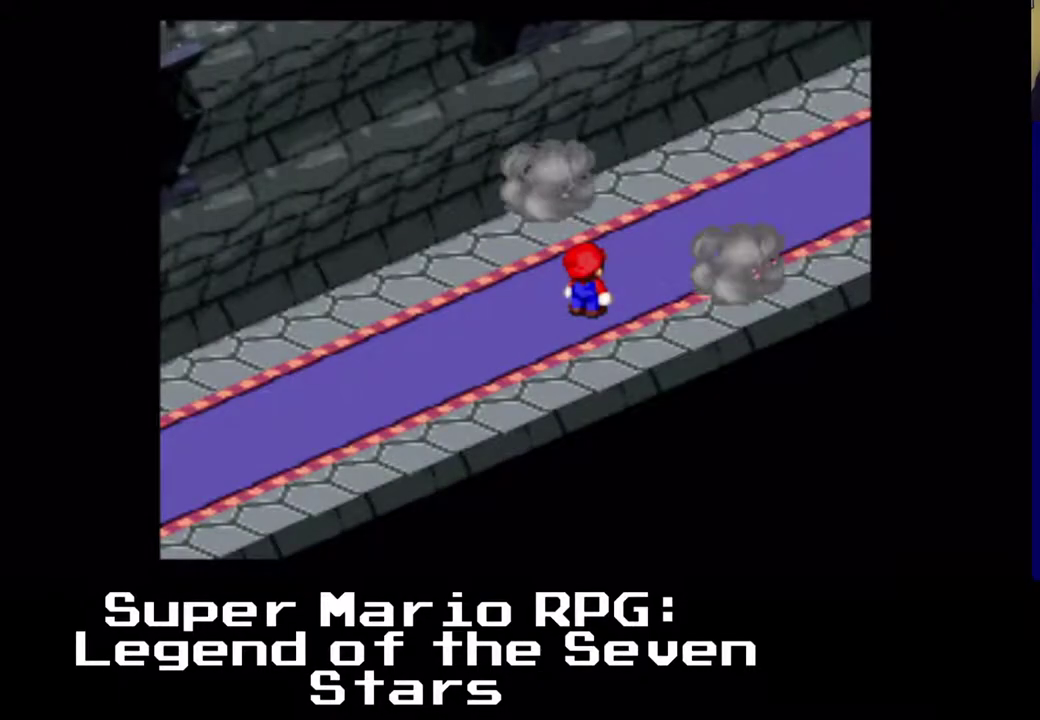
{"buttons": ["X", "DPAD_UP", "DPAD_RIGHT"], "left_stick": "center", "events": [[350, "DPAD_RIGHT", "down"], [350, "DPAD_UP", "down"], [383, "X", "down"]]}
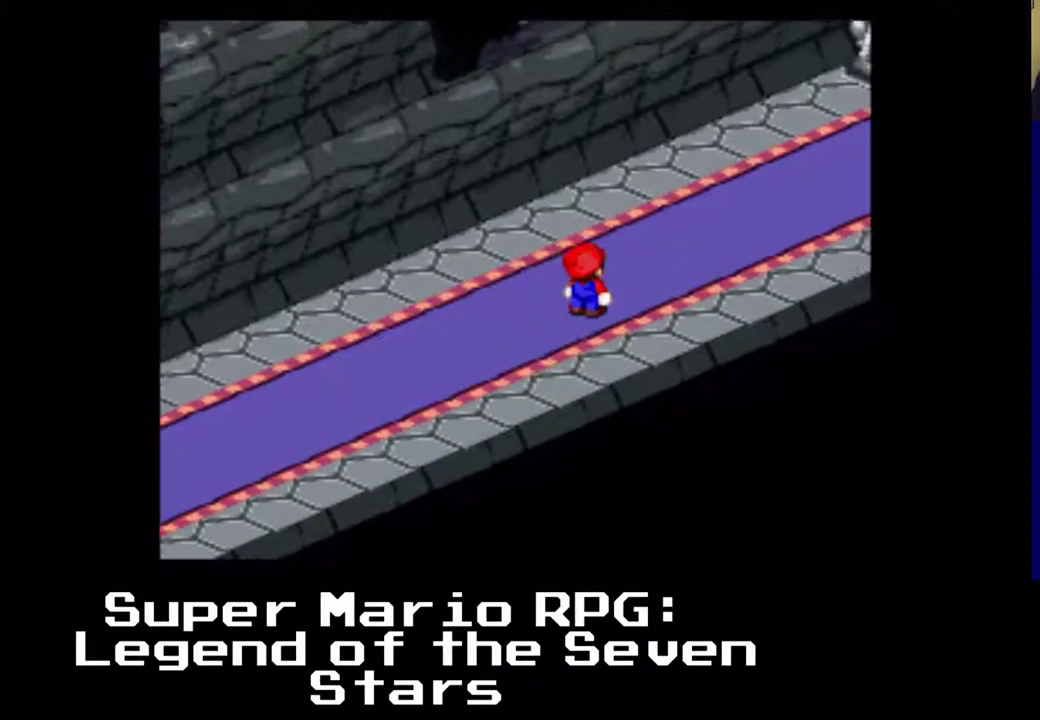
{"buttons": ["X", "DPAD_UP", "DPAD_RIGHT"], "left_stick": "center", "events": []}
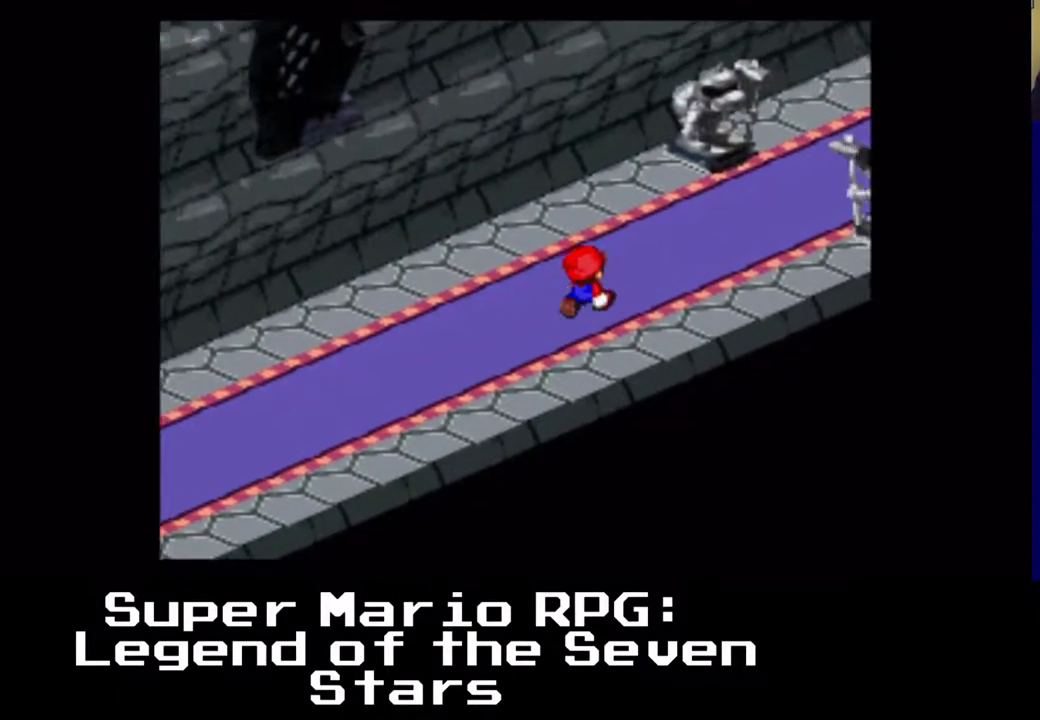
{"buttons": ["A", "X", "DPAD_UP", "DPAD_RIGHT"], "left_stick": "center", "events": [[133, "A", "down"]]}
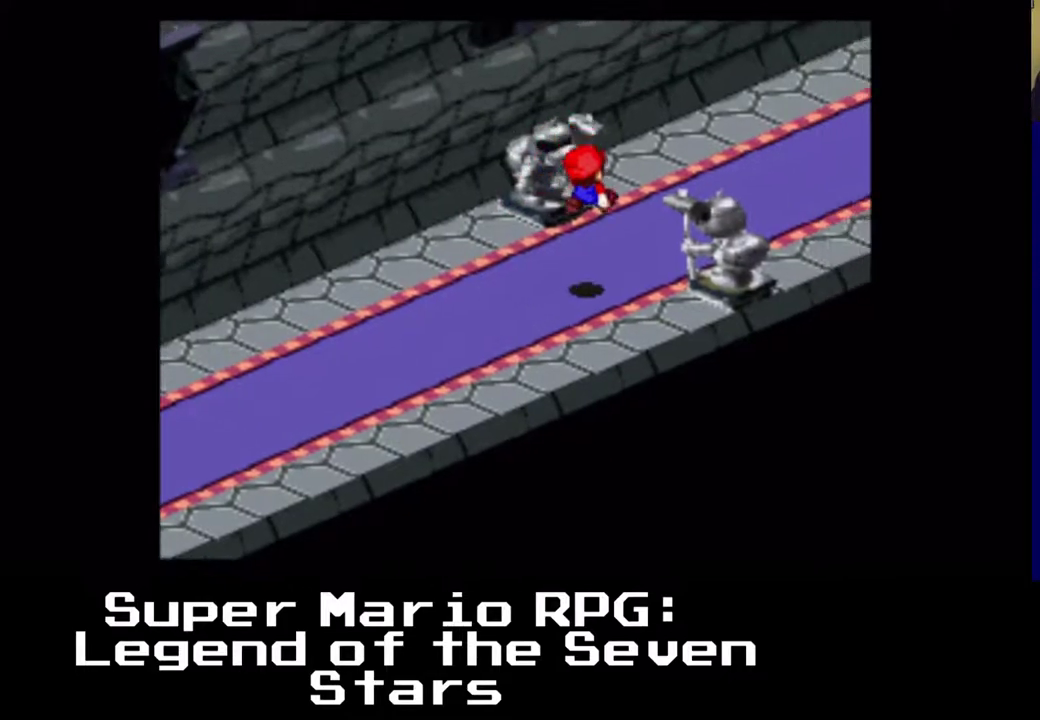
{"buttons": ["X", "DPAD_UP", "DPAD_RIGHT"], "left_stick": "center", "events": [[67, "A", "up"]]}
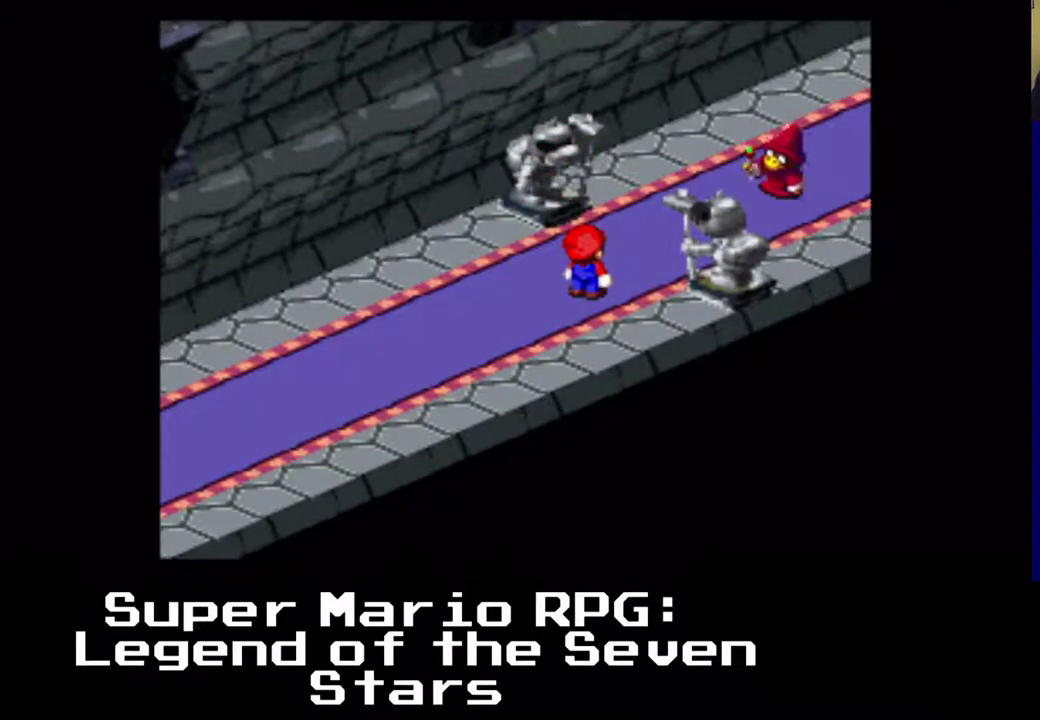
{"buttons": [], "left_stick": "center", "events": [[133, "DPAD_RIGHT", "up"], [133, "DPAD_UP", "up"], [133, "X", "up"]]}